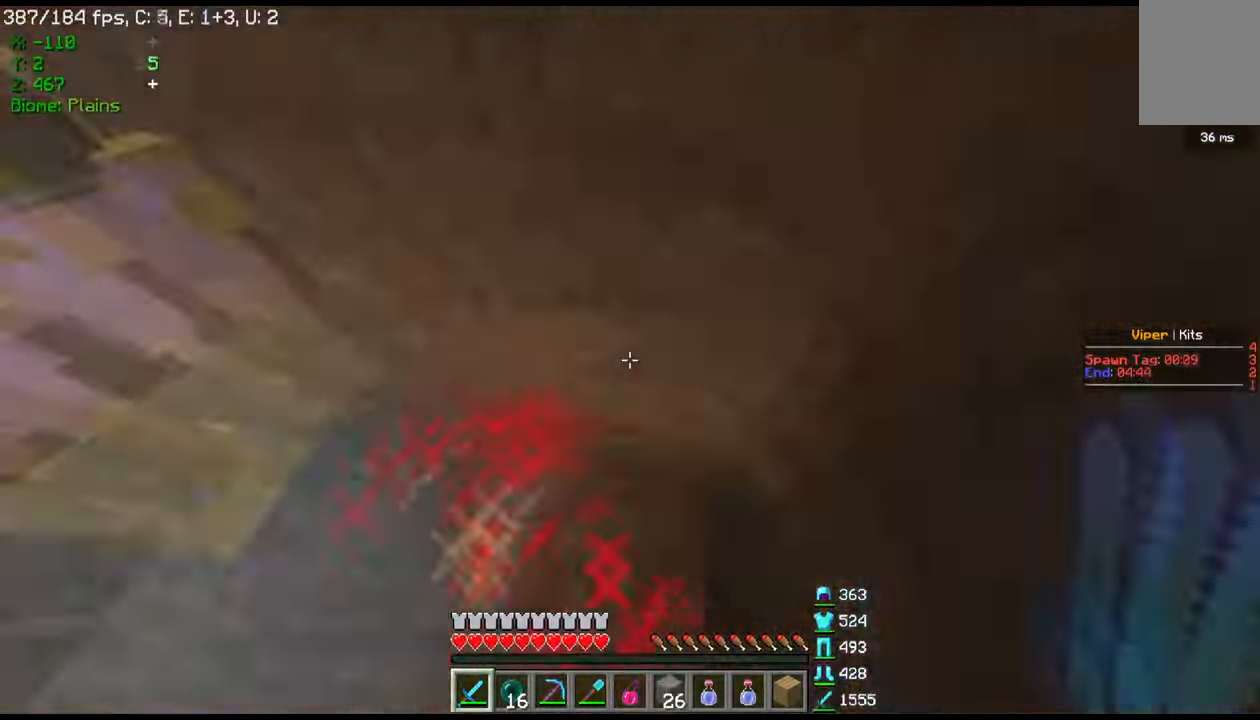
Gameplay with keyboard and mouse; each line is a JSON object with the keys and mouse buttons held at the frame after it. "events" lists presses ("down") and releases ("up") of "a", "d", "s", "w", "mouse_left" and "mouse_right" between this image and that frame as [ms after this image, input, new state], when the widget could be followed in between. "mouse_left", "mouse_right" = the "left", "right" buttons of the "mouse" list. No other keys are recorded. Fast repeated clicks can show as one long hold. Mouse movement is not recorded.
{"keys": ["w"], "mouse": ["left"], "events": [[33, "mouse_right", "up"], [33, "w", "down"], [267, "mouse_left", "up"], [333, "mouse_left", "down"]]}
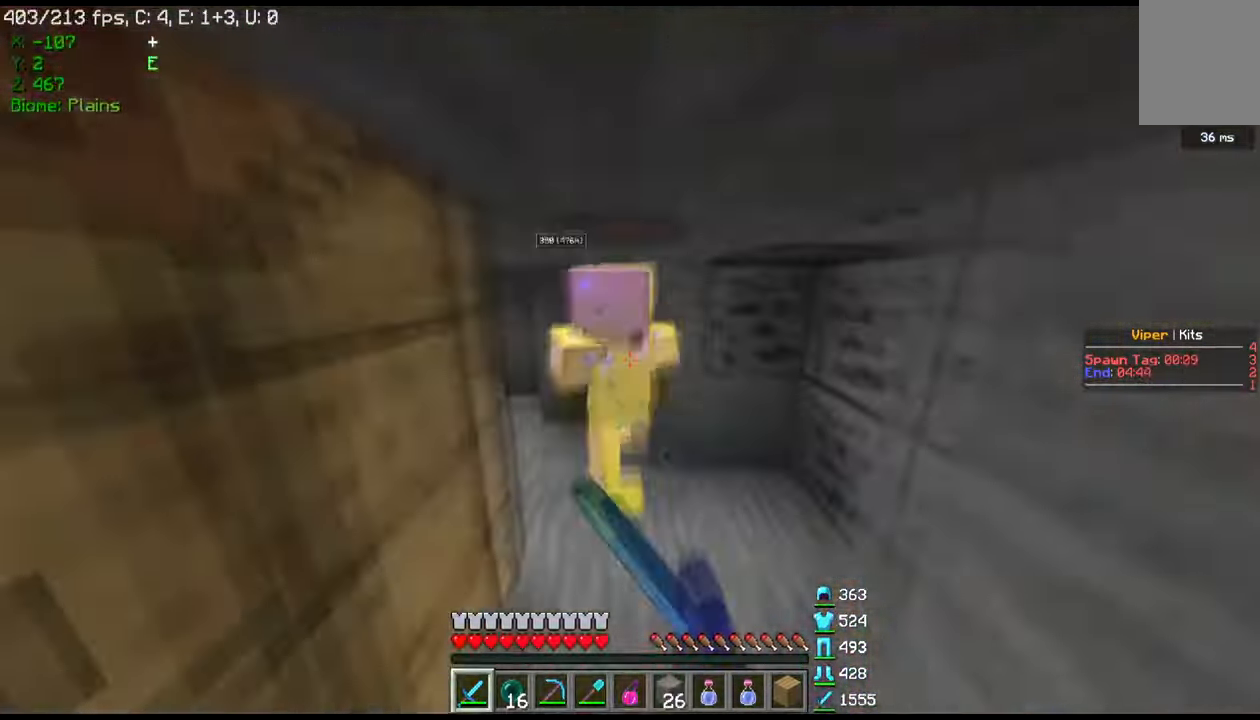
{"keys": ["a"], "mouse": ["left"], "events": [[234, "a", "down"], [334, "w", "up"]]}
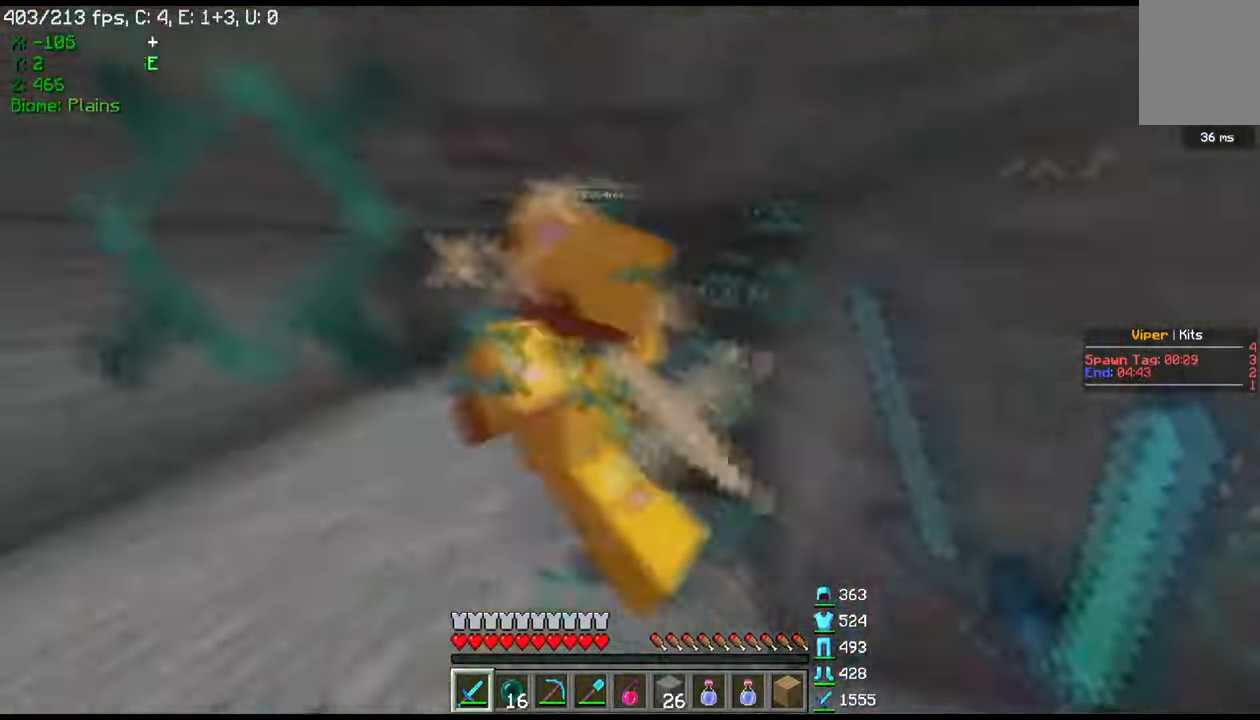
{"keys": ["a", "w"], "mouse": ["left"], "events": [[67, "w", "down"], [267, "w", "up"], [500, "w", "down"]]}
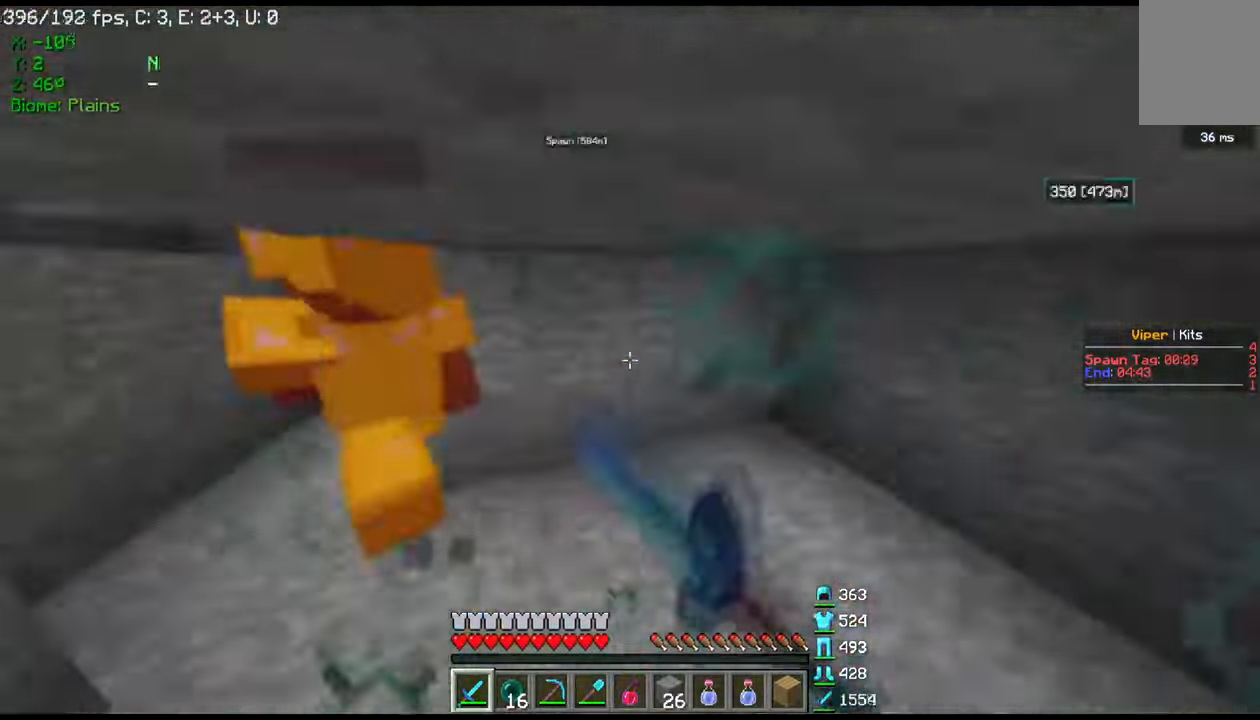
{"keys": ["w"], "mouse": ["left"], "events": [[167, "mouse_left", "up"], [167, "w", "up"], [267, "mouse_left", "down"], [467, "a", "up"], [467, "w", "down"]]}
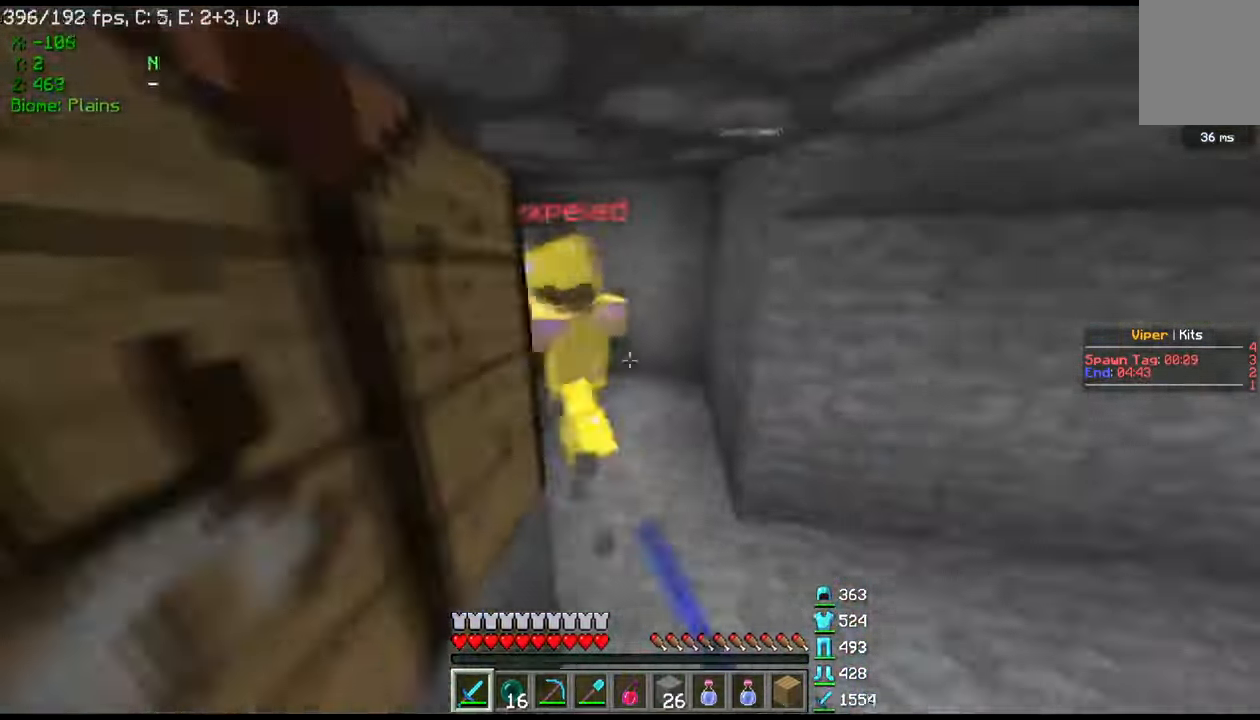
{"keys": ["a", "w"], "mouse": ["left"], "events": [[333, "a", "down"]]}
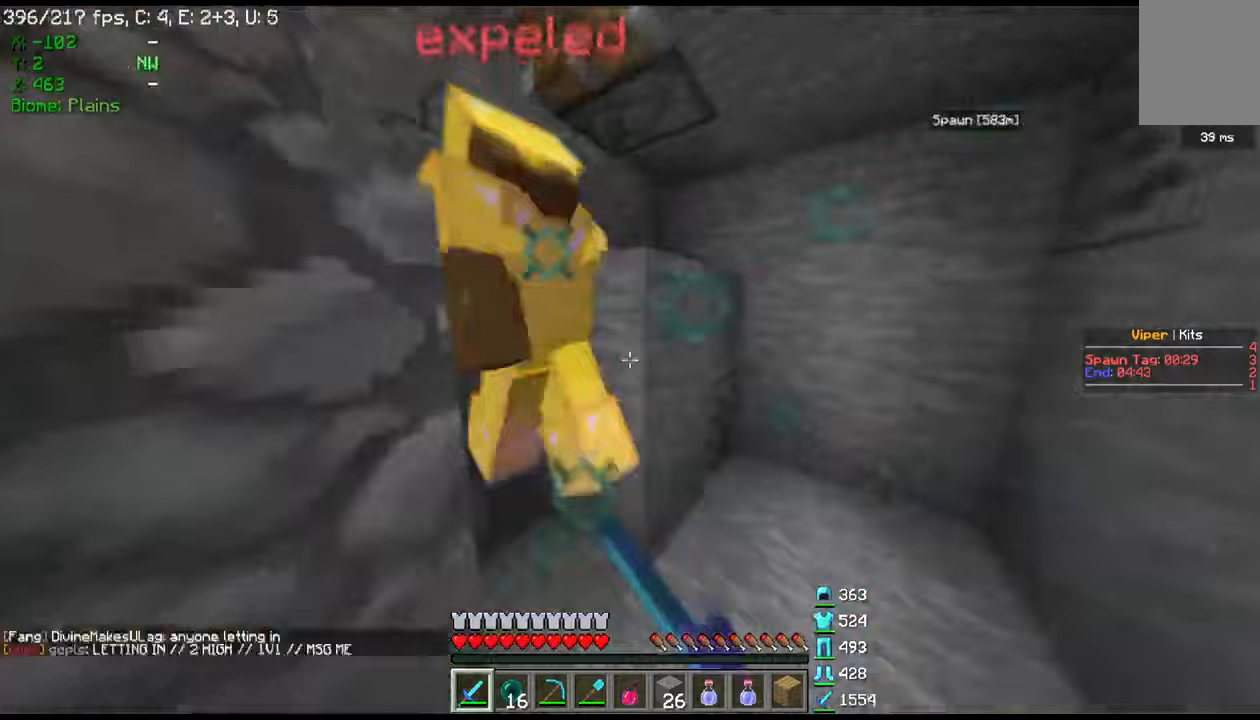
{"keys": ["a"], "mouse": ["left"], "events": [[33, "a", "up"], [200, "d", "down"], [267, "a", "down"], [267, "d", "up"], [400, "w", "up"]]}
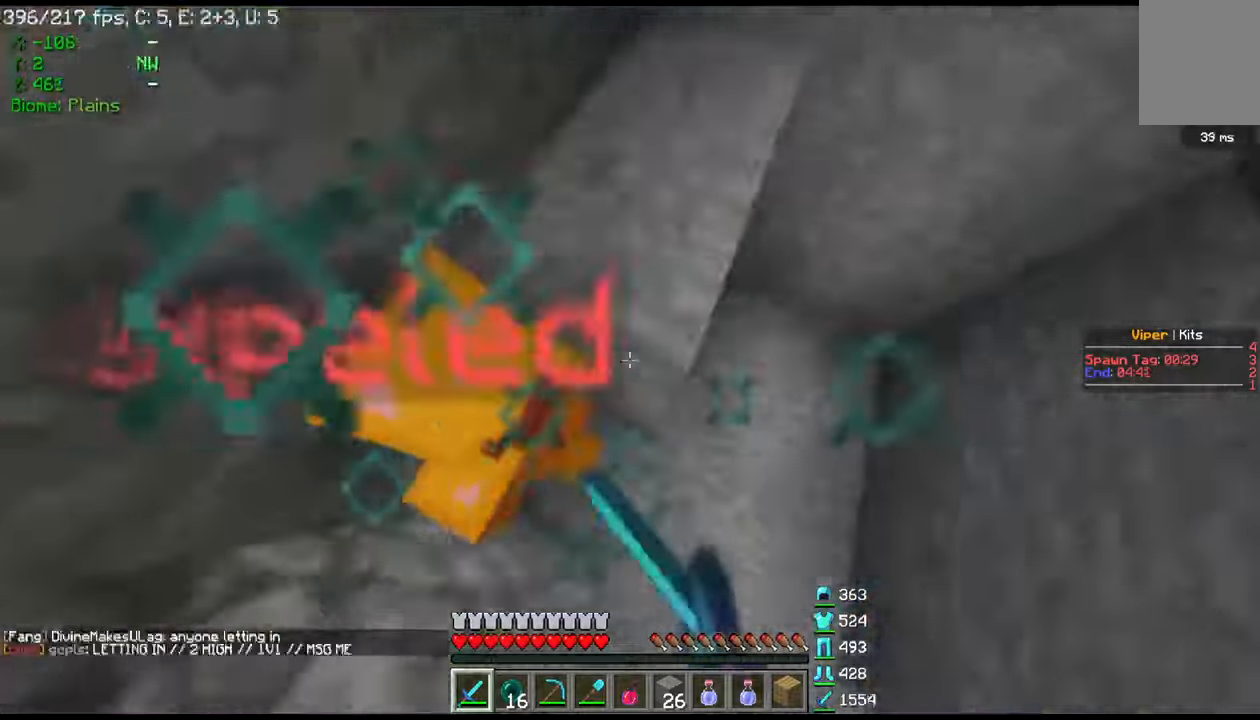
{"keys": ["a"], "mouse": ["left"], "events": []}
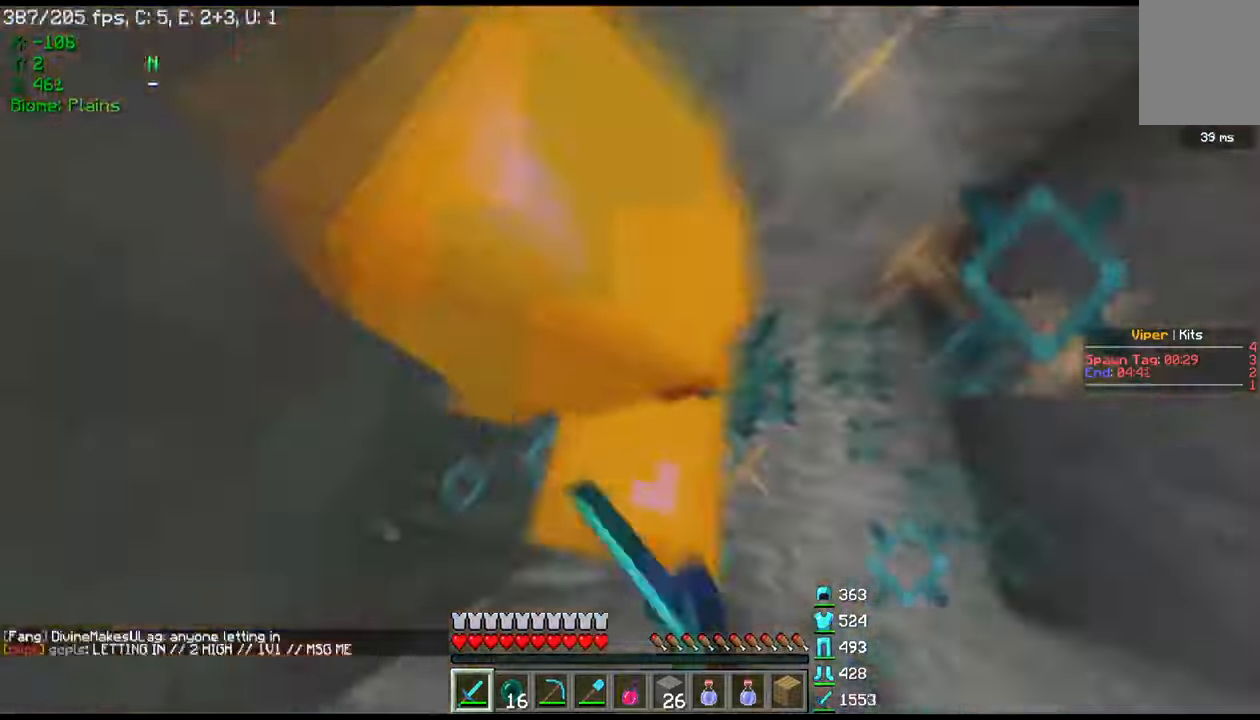
{"keys": ["a"], "mouse": ["left"], "events": []}
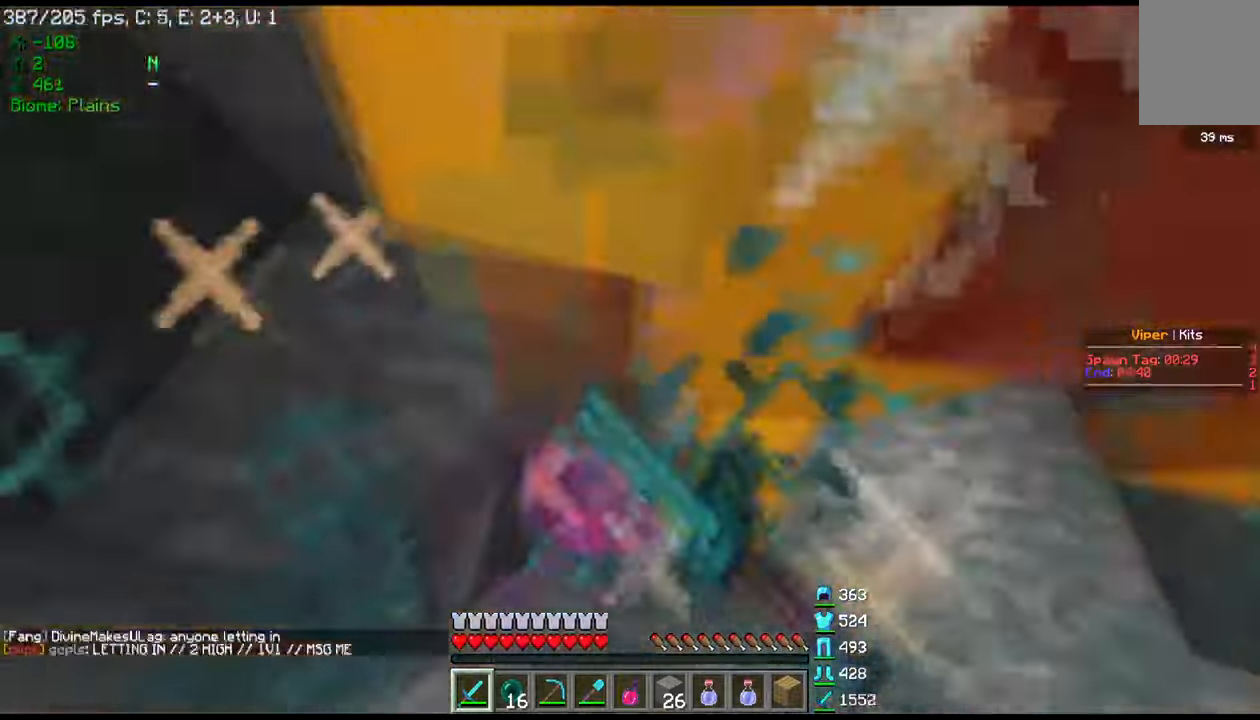
{"keys": ["w"], "mouse": ["left"], "events": [[200, "a", "up"], [233, "d", "down"], [367, "d", "up"], [367, "w", "down"]]}
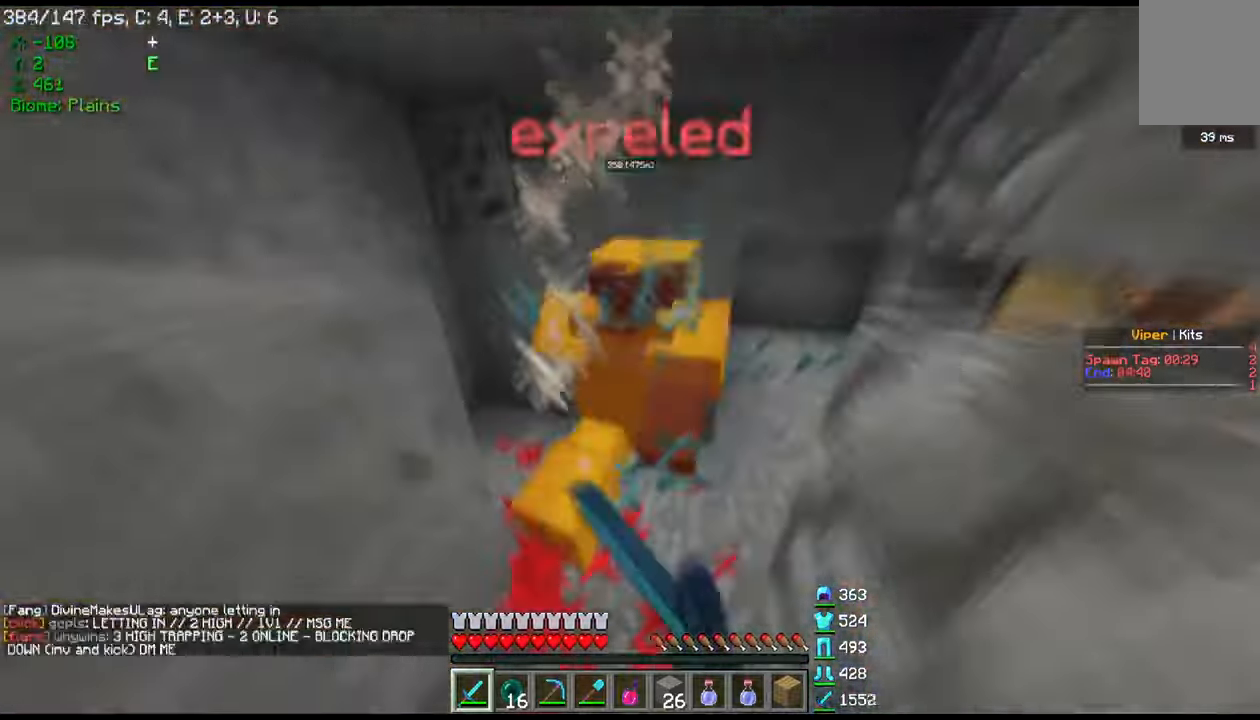
{"keys": ["d"], "mouse": ["left"], "events": [[367, "d", "down"], [400, "w", "up"]]}
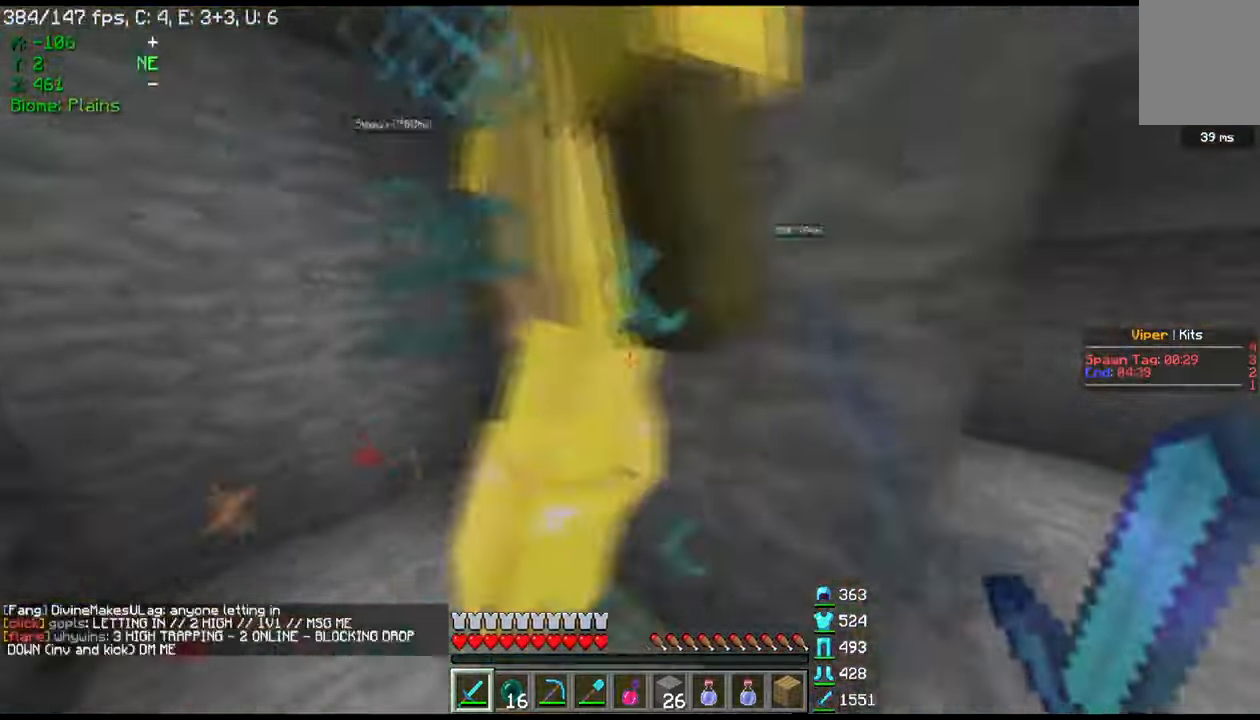
{"keys": ["a"], "mouse": ["left"], "events": [[133, "a", "down"], [166, "d", "up"], [233, "w", "down"], [433, "w", "up"]]}
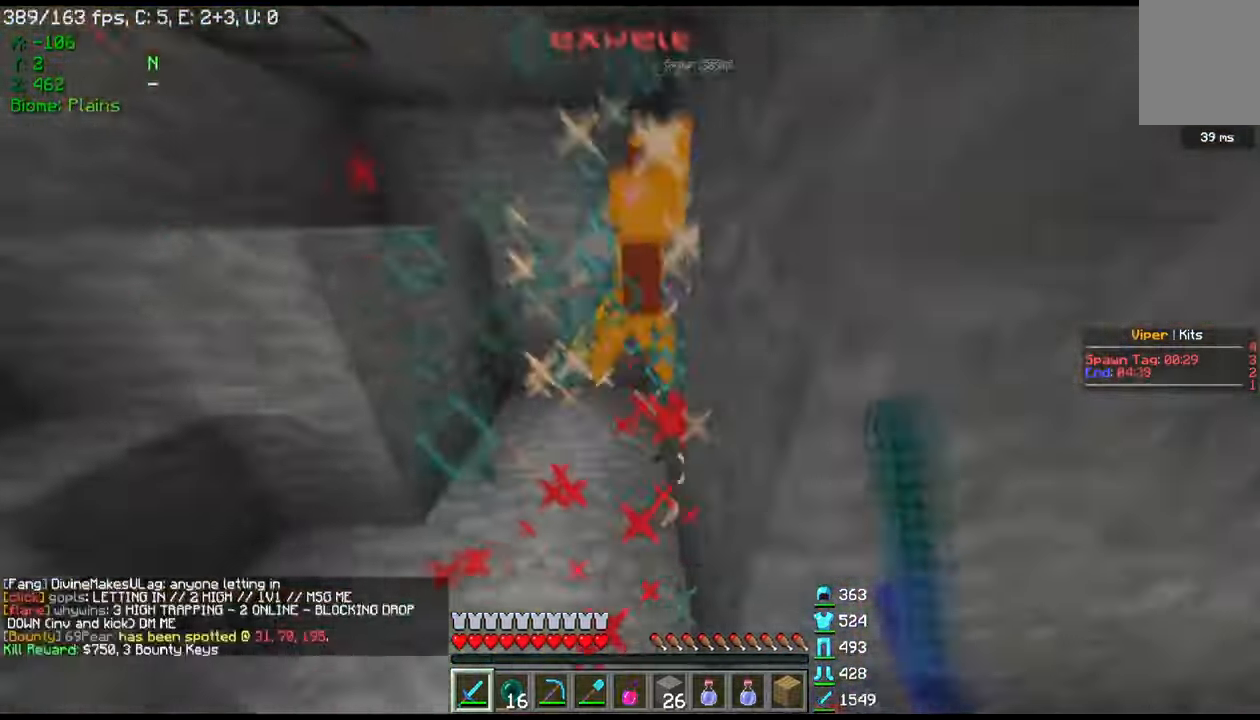
{"keys": [], "mouse": ["left"], "events": [[200, "w", "down"], [234, "a", "up"], [501, "w", "up"]]}
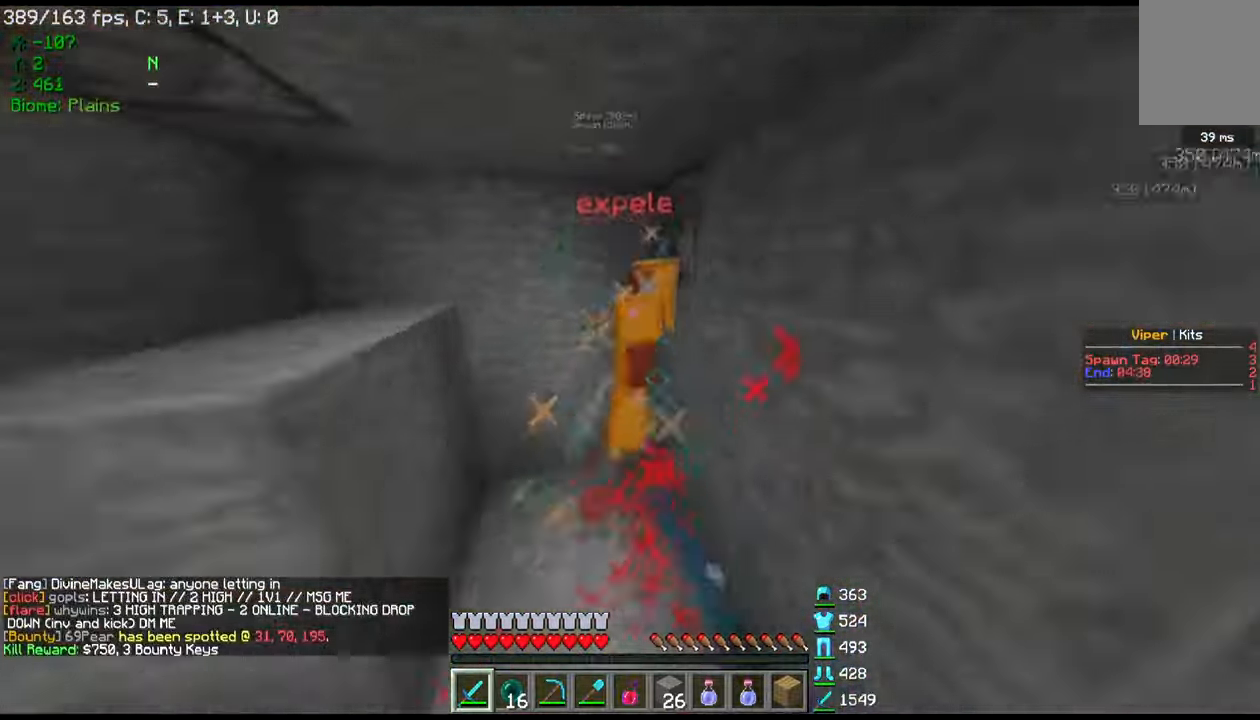
{"keys": ["a", "w"], "mouse": ["right"], "events": [[66, "s", "down"], [233, "mouse_left", "up"], [233, "mouse_right", "down"], [266, "s", "up"], [333, "w", "down"], [500, "a", "down"]]}
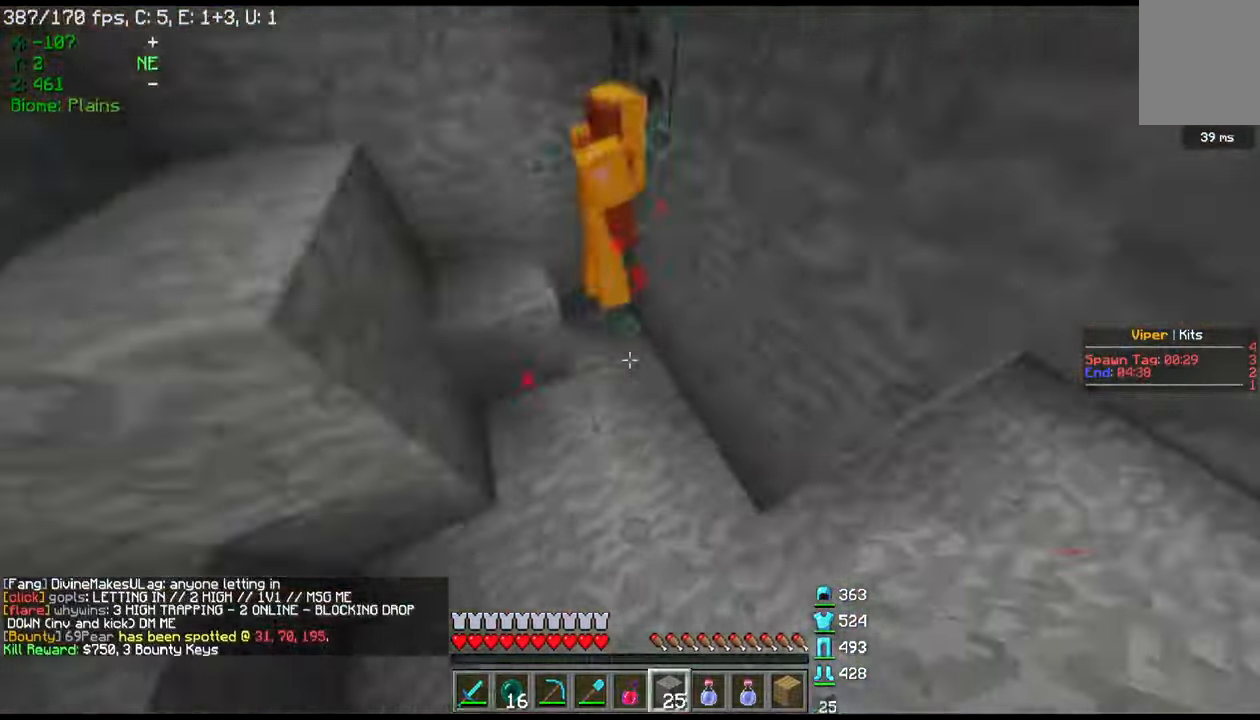
{"keys": ["w"], "mouse": ["right"], "events": [[200, "a", "up"]]}
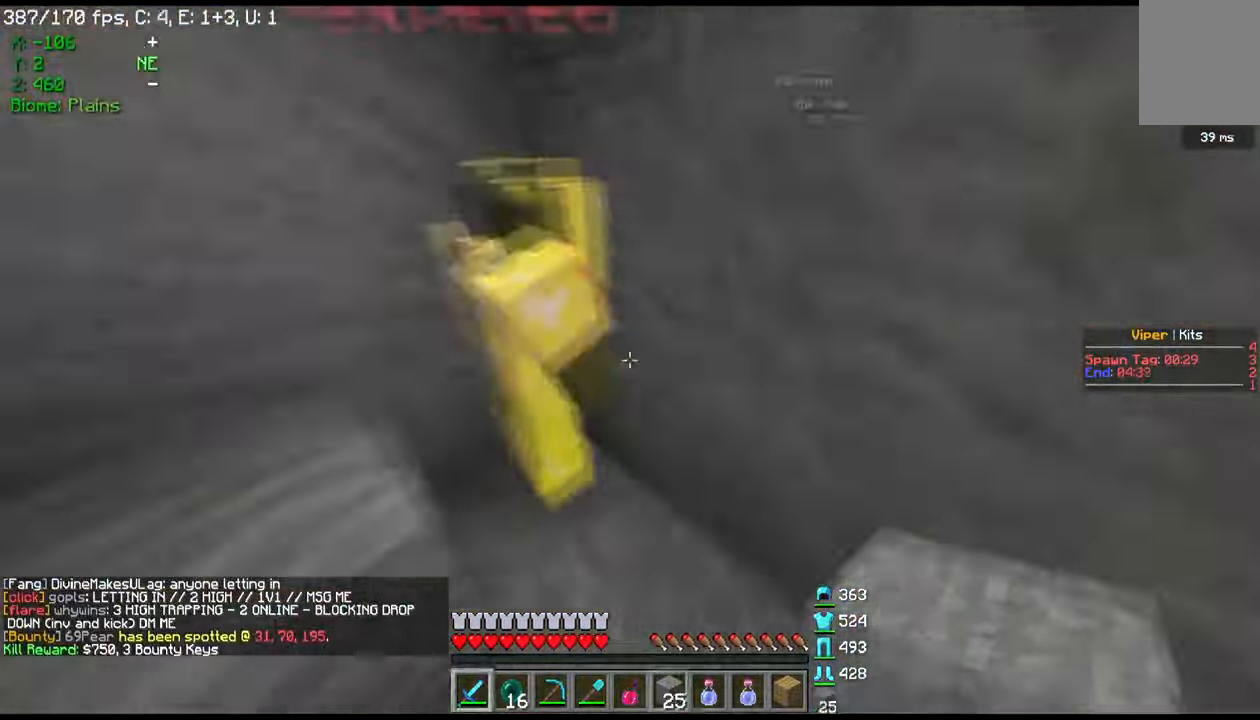
{"keys": [], "mouse": ["right"], "events": [[100, "mouse_right", "up"], [166, "mouse_left", "down"], [233, "a", "down"], [233, "w", "up"], [266, "mouse_left", "up"], [266, "s", "down"], [367, "a", "up"], [400, "mouse_right", "down"], [501, "s", "up"]]}
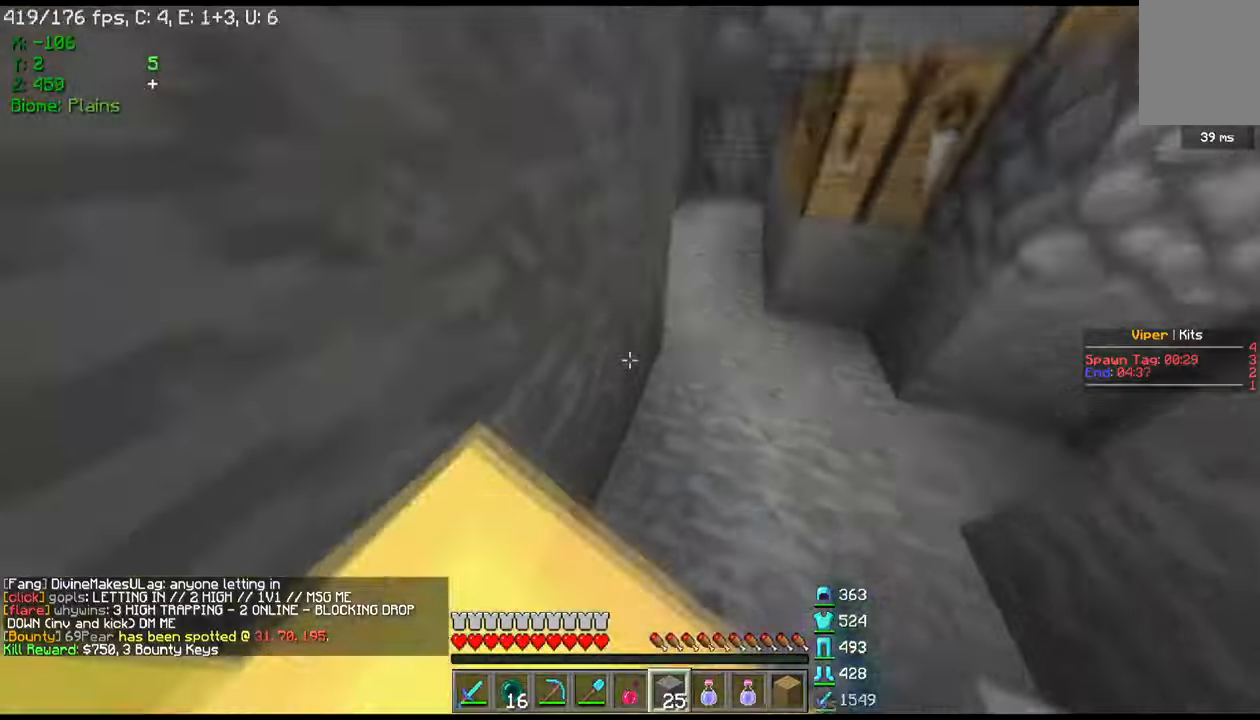
{"keys": ["s"], "mouse": ["right"], "events": [[33, "mouse_right", "up"], [66, "w", "down"], [100, "mouse_right", "down"], [167, "w", "up"], [233, "s", "down"], [400, "mouse_right", "up"], [500, "mouse_right", "down"]]}
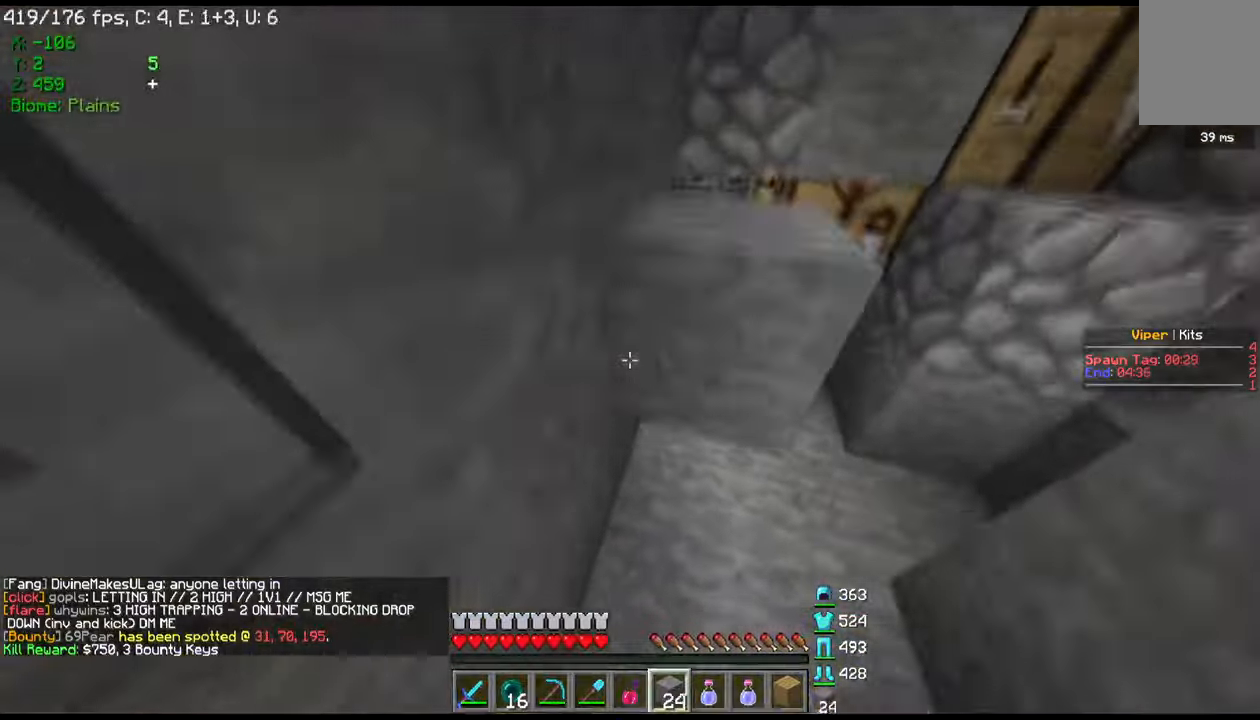
{"keys": ["s"], "mouse": ["right"], "events": [[67, "s", "up"], [234, "s", "down"], [301, "mouse_right", "up"], [367, "mouse_right", "down"]]}
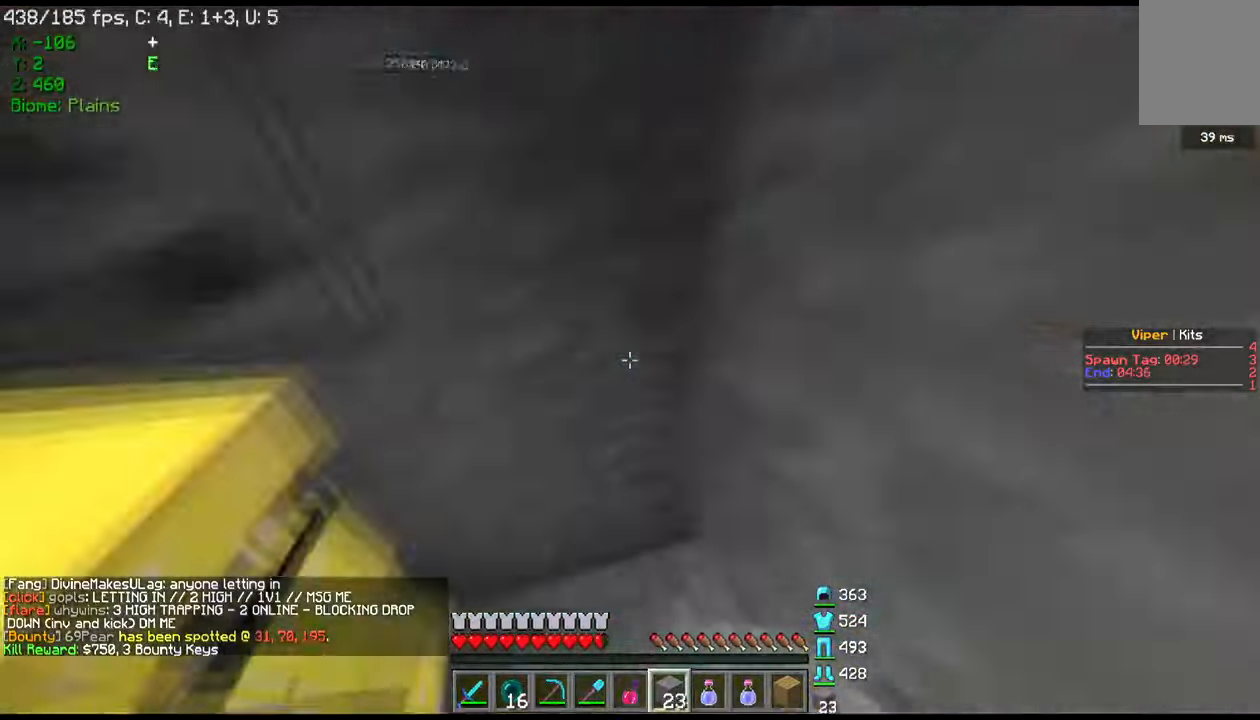
{"keys": ["w"], "mouse": ["left"], "events": [[300, "mouse_left", "down"], [300, "mouse_right", "up"], [467, "s", "up"], [500, "w", "down"]]}
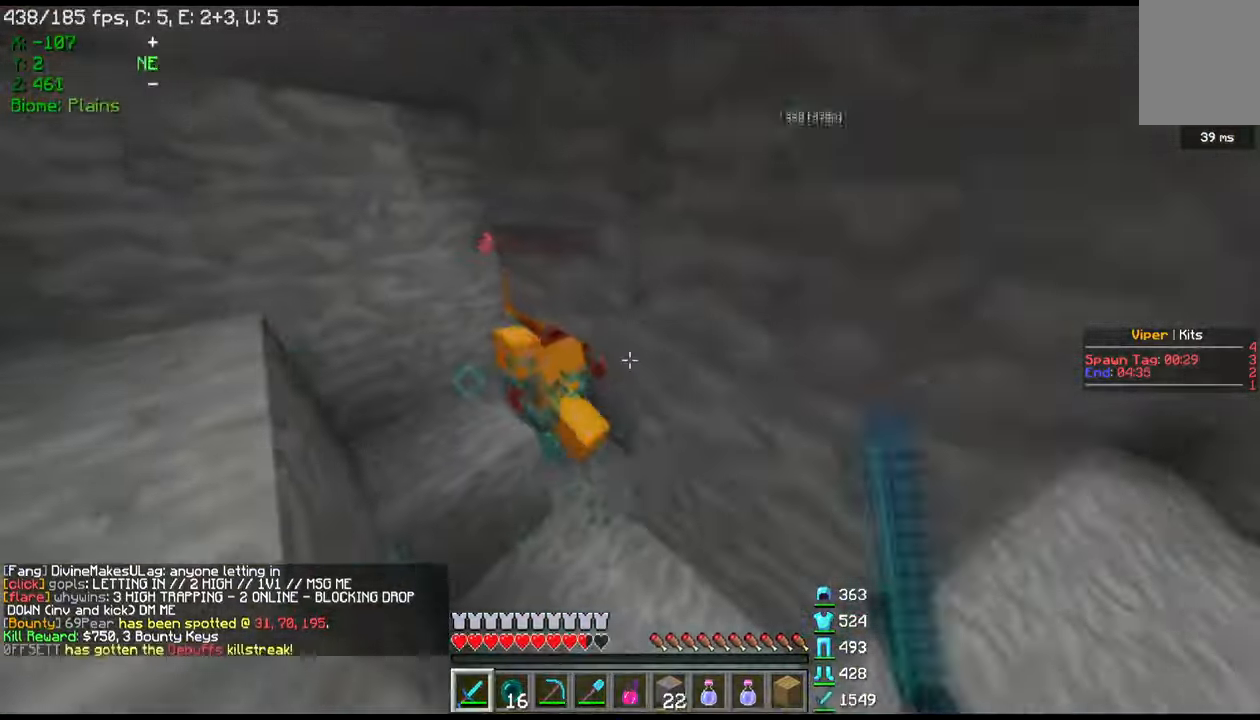
{"keys": ["w"], "mouse": ["left"], "events": []}
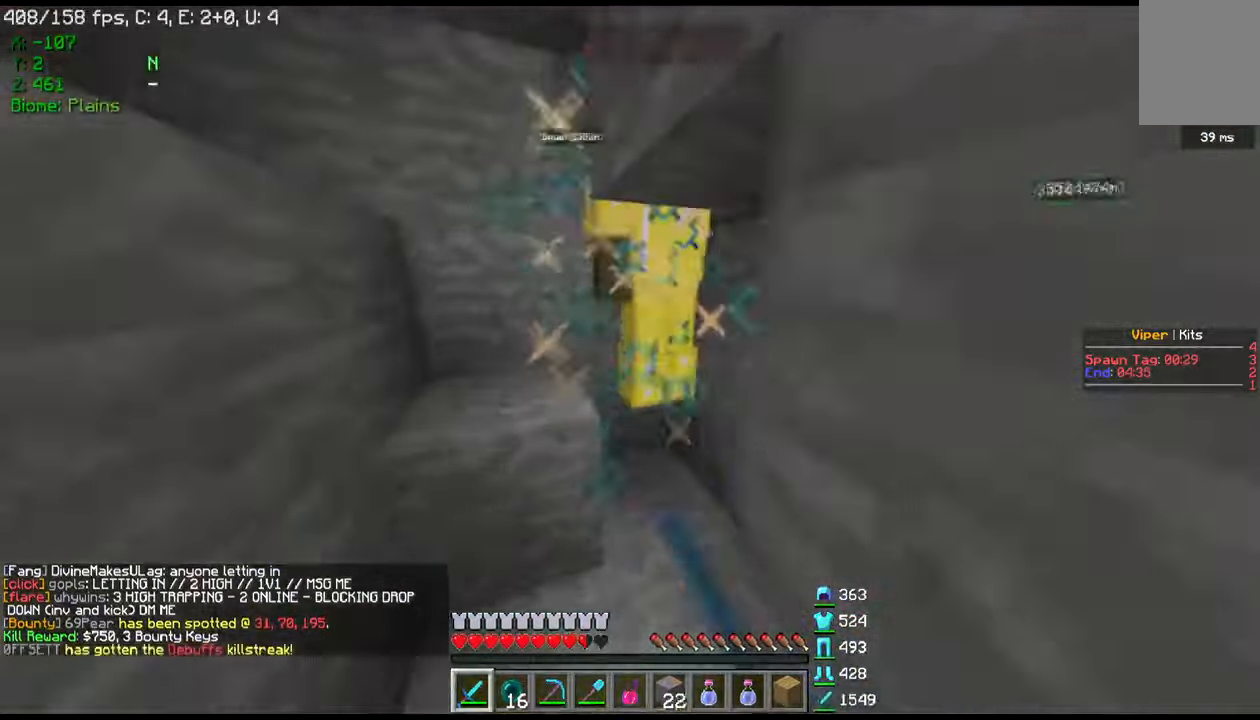
{"keys": ["d"], "mouse": ["left"], "events": [[200, "d", "down"], [300, "w", "up"]]}
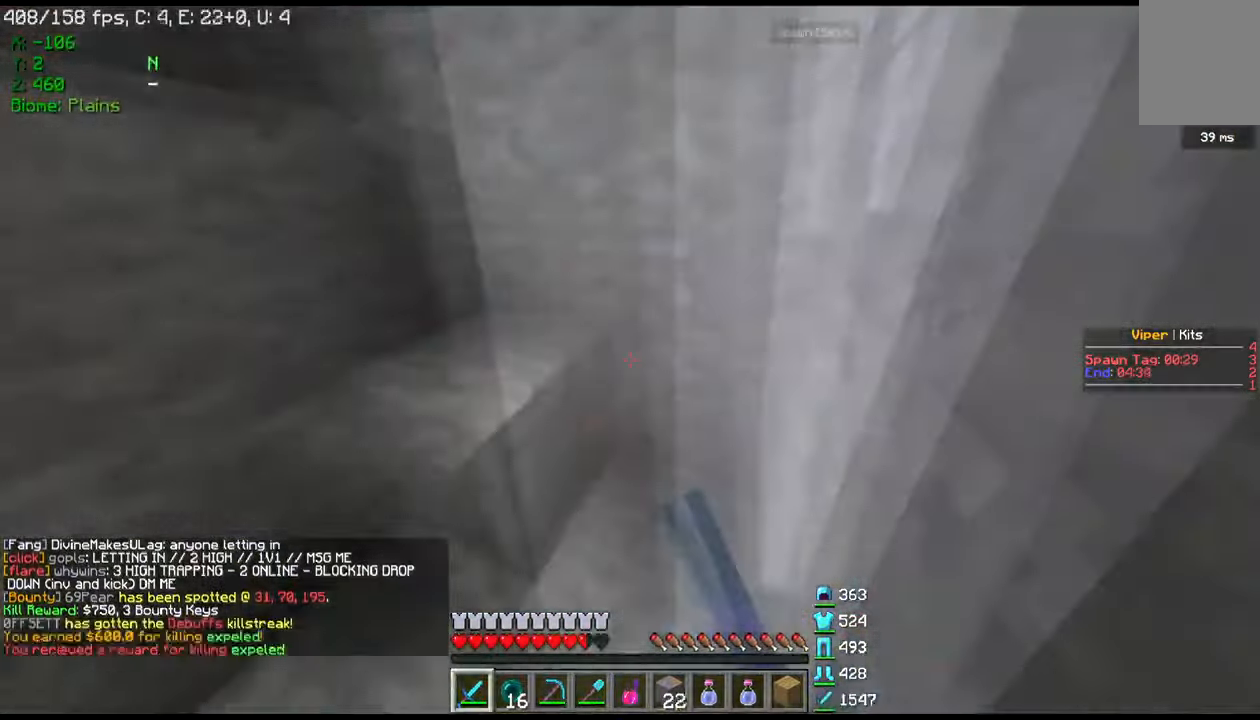
{"keys": [], "mouse": [], "events": [[67, "mouse_left", "up"], [134, "d", "up"], [134, "mouse_right", "down"], [301, "s", "down"], [367, "mouse_right", "up"], [467, "s", "up"]]}
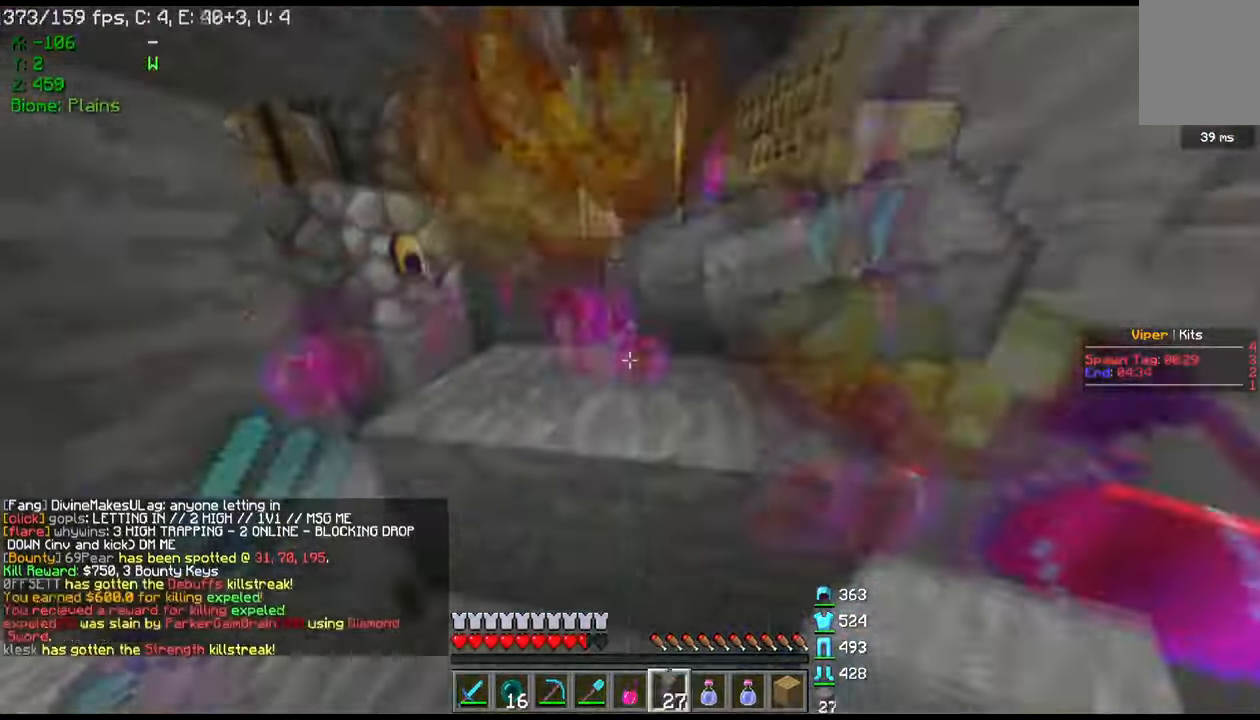
{"keys": ["w"], "mouse": ["left"], "events": [[33, "w", "down"], [233, "w", "up"], [367, "mouse_left", "down"], [500, "w", "down"]]}
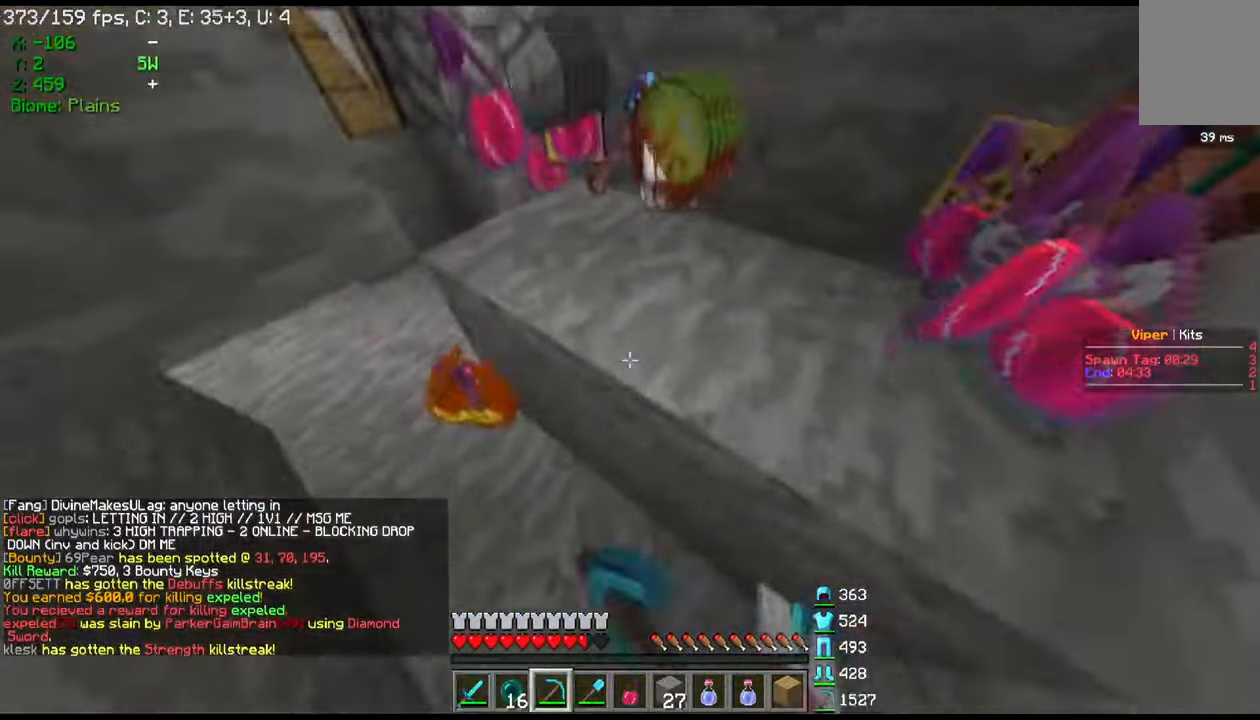
{"keys": [], "mouse": [], "events": [[301, "a", "down"], [367, "a", "up"], [367, "mouse_left", "up"], [367, "w", "up"]]}
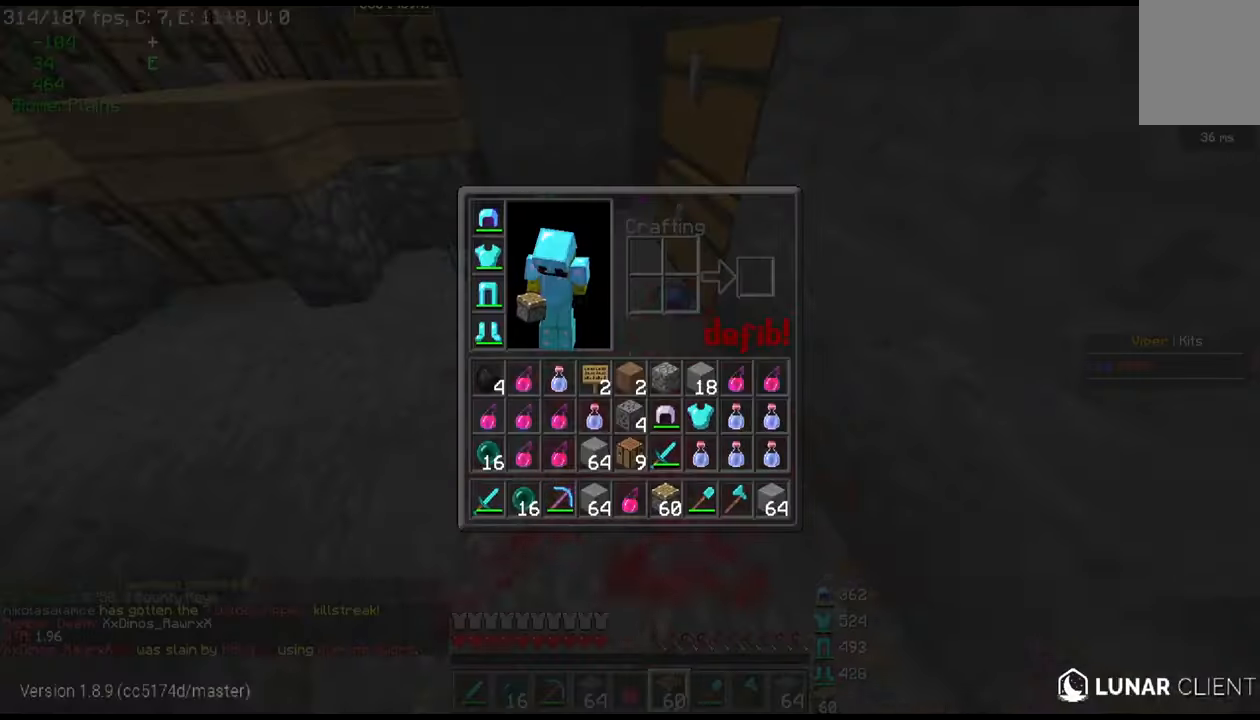
{"keys": [], "mouse": [], "events": []}
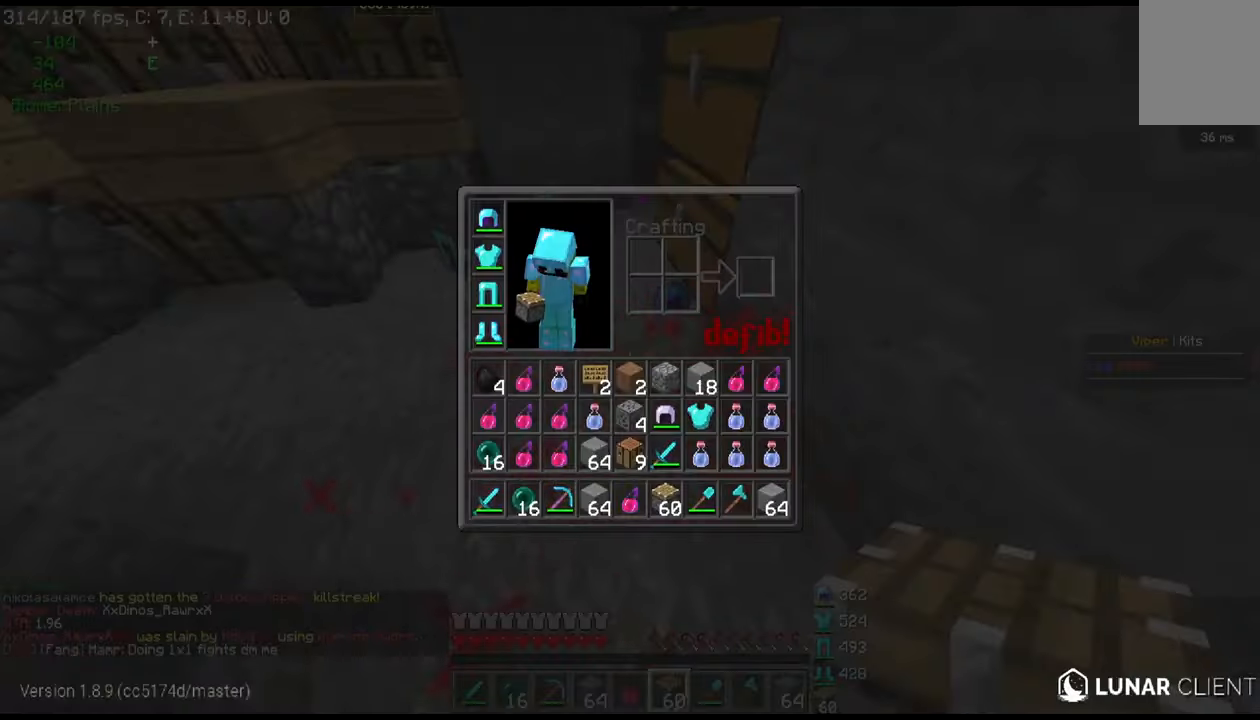
{"keys": ["w"], "mouse": [], "events": [[267, "w", "down"]]}
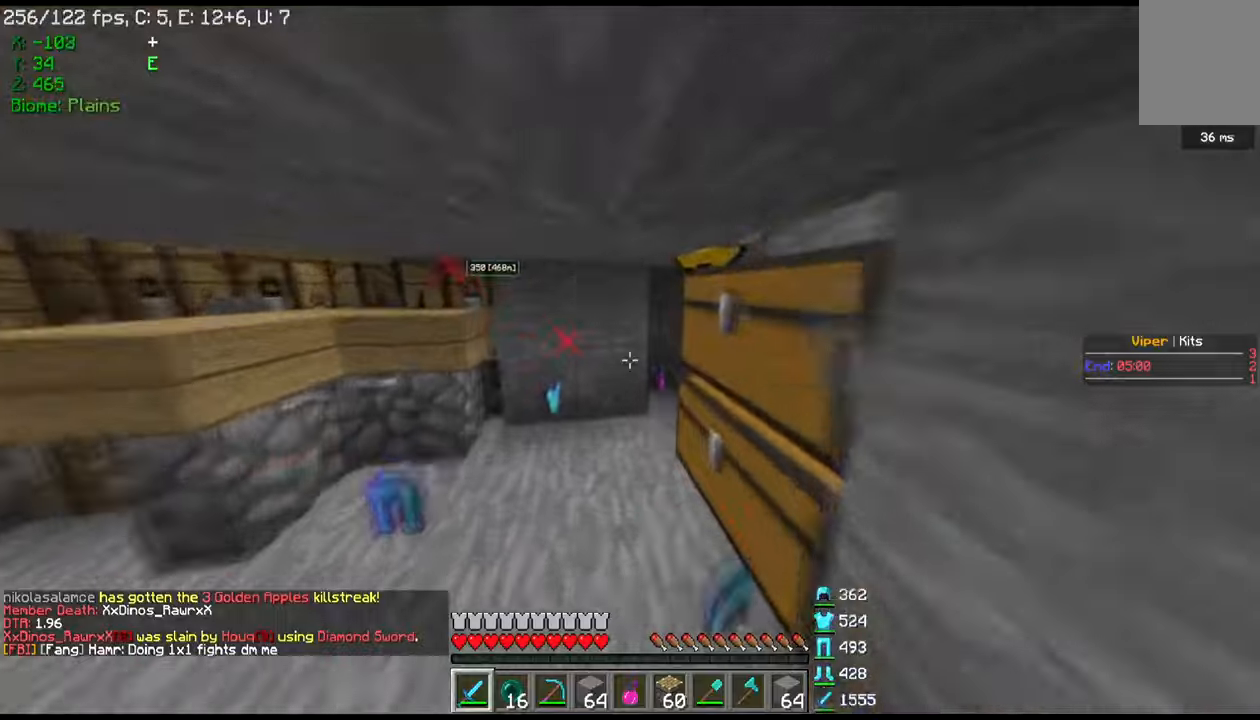
{"keys": ["a"], "mouse": [], "events": [[134, "a", "down"], [234, "w", "up"]]}
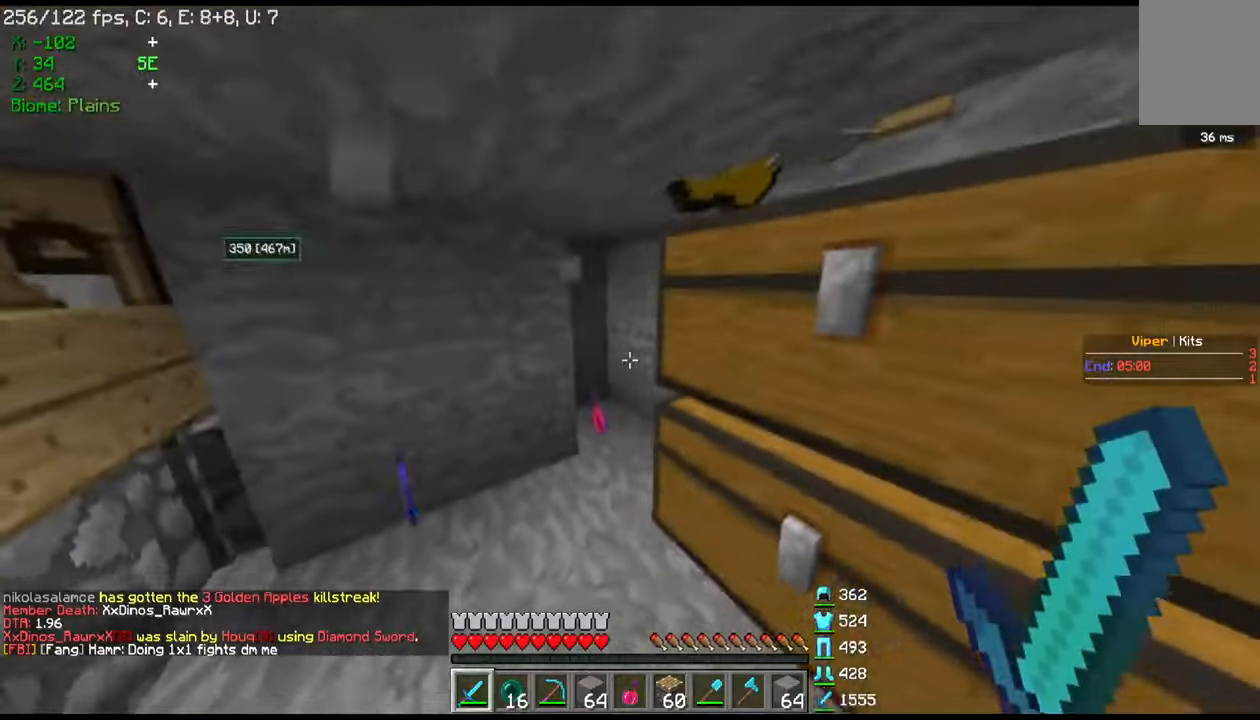
{"keys": ["s"], "mouse": ["right"], "events": [[200, "mouse_right", "down"], [267, "s", "down"], [300, "a", "up"]]}
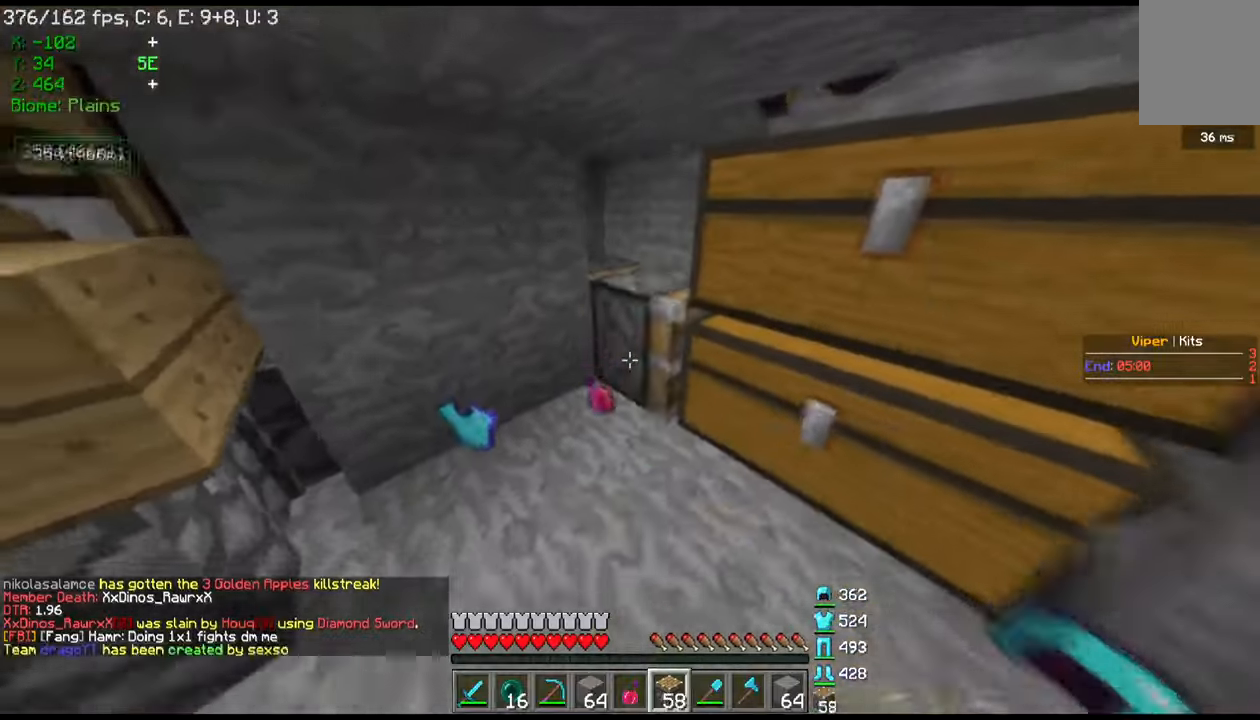
{"keys": [], "mouse": [], "events": [[401, "mouse_right", "up"], [401, "s", "up"]]}
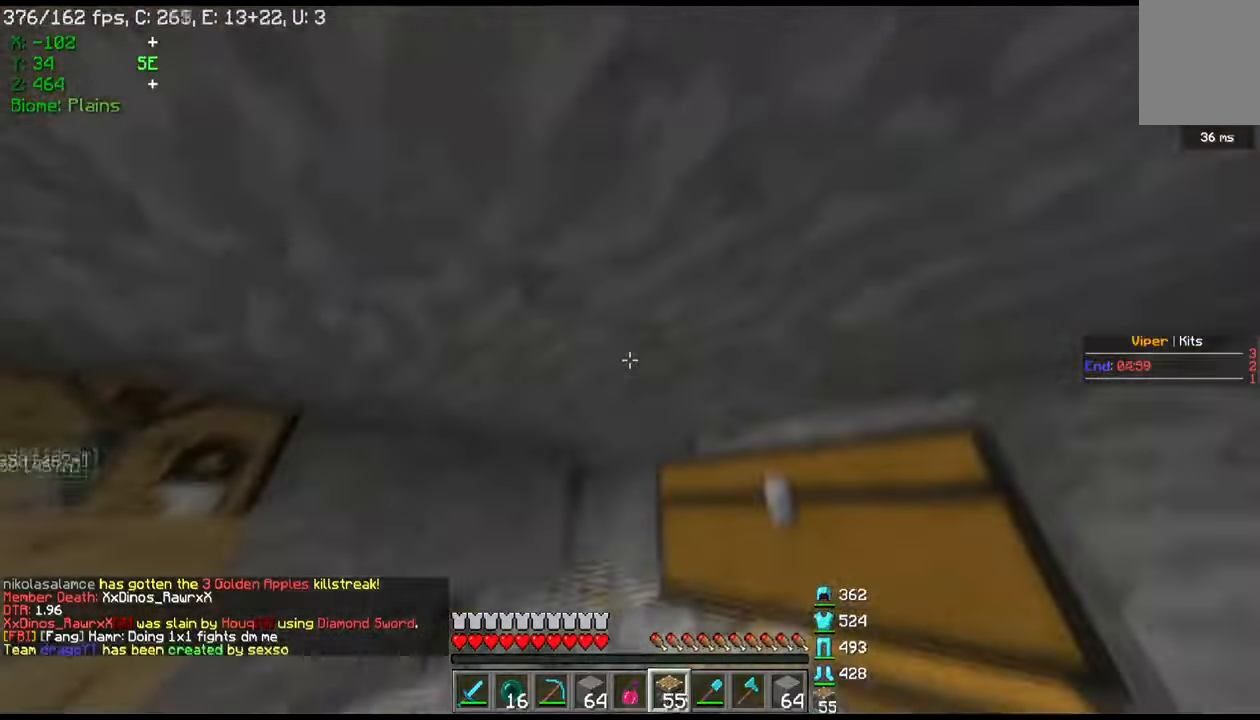
{"keys": ["d", "w"], "mouse": ["left"], "events": [[300, "mouse_left", "down"], [467, "w", "down"], [500, "d", "down"]]}